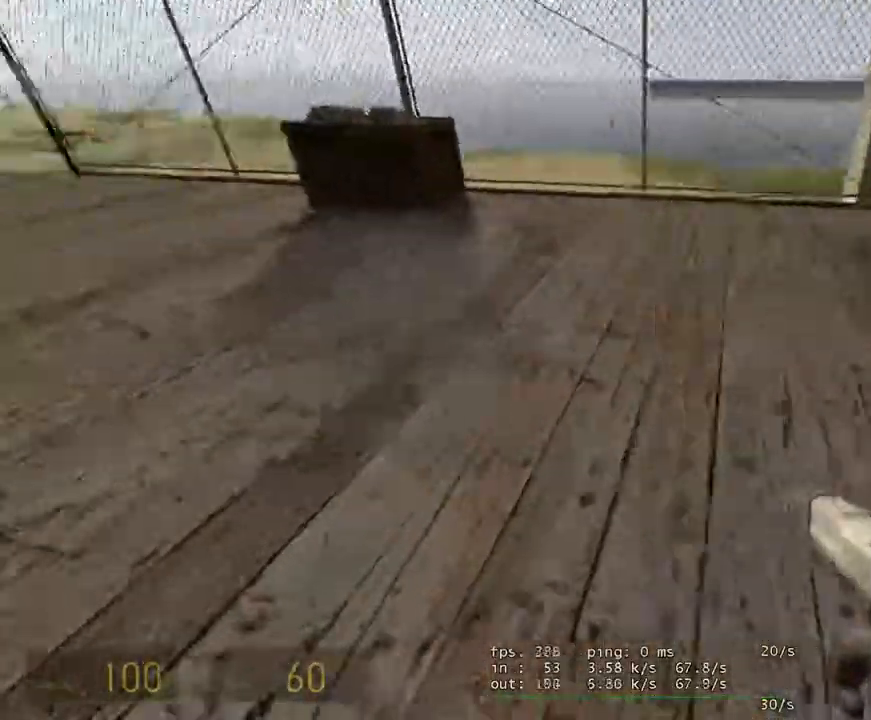
Gameplay with keyboard and mouse; each line is a JSON object with the keys and mouse buttons held at the frame after it. "events" lists presses ("down") and releases ("up") of "1", "2", "3", "4", "5", "6", "7", "a", "alt", "b", "c", "caps_lock", "ctrl", "d", "e", "escape", "f", "f1", "f2", "f3", "f4", "f5", "f6", "f7", "g", "h", "i", "j", "k", "m", "n", "o", "q", "r", "s", "shift", "space", "t", "tab", "tilde", "v", "w", "x", "y", "z", "mouse_left", "mouse_wheel" and "mouse_right" between this image and that frame as [ms after this image, input, new state], when the widget could be followed in between. "mouse_left", "mouse_wheel", "mouse_right" = the "left", "wheel", "right" buttons of the "mouse" list. No other keys are recorded. "wheel" means that the mouse wheel is clicked or scrolled. Not read: mouse_move.
{"keys": ["a", "w"], "mouse": [], "events": []}
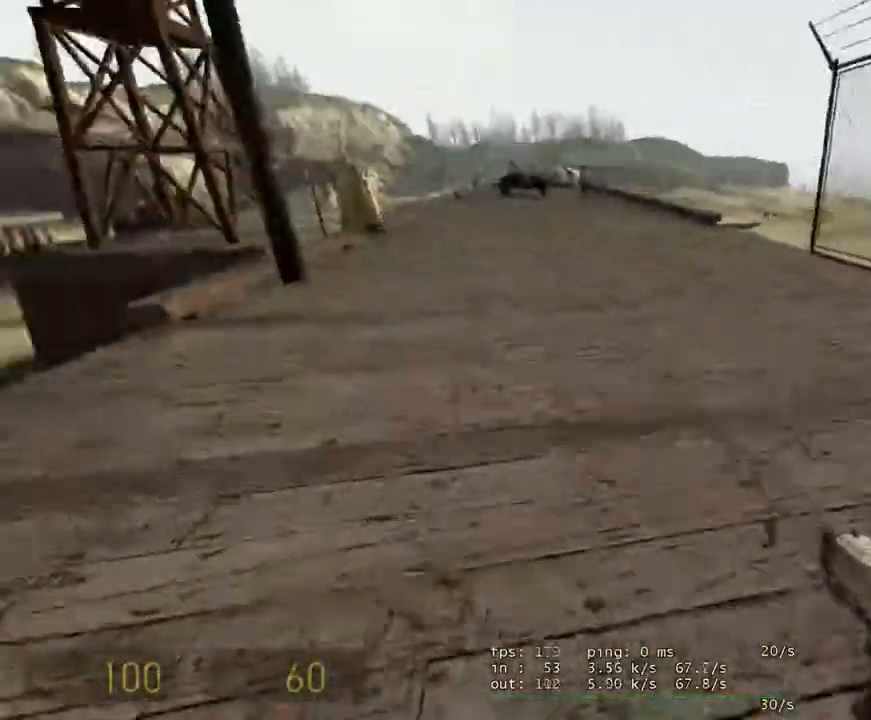
{"keys": ["s"], "mouse": [], "events": [[333, "w", "up"], [383, "a", "up"], [433, "s", "down"]]}
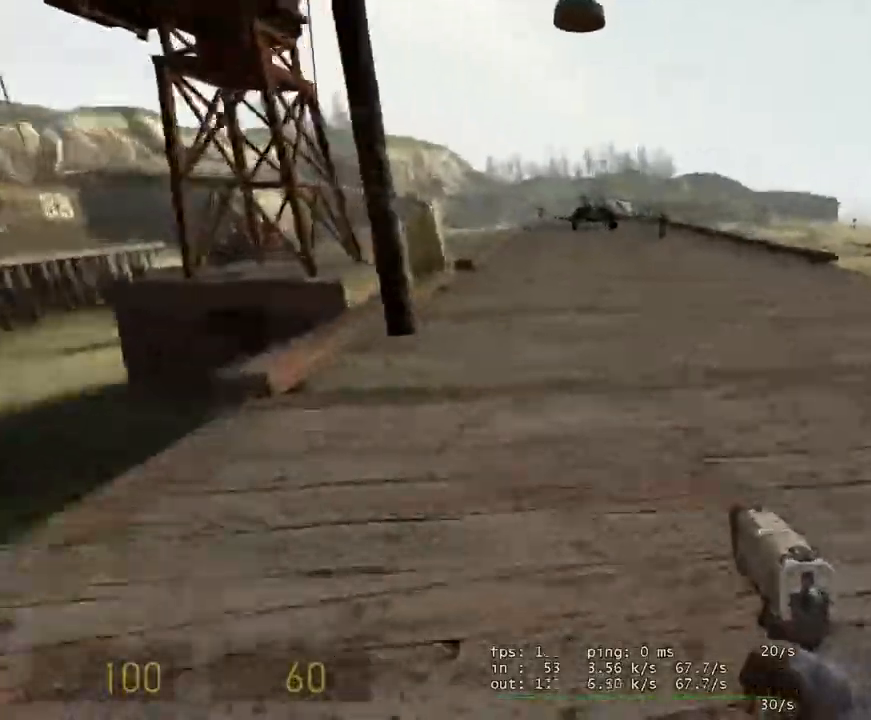
{"keys": ["d"], "mouse": [], "events": [[167, "d", "down"], [433, "s", "up"]]}
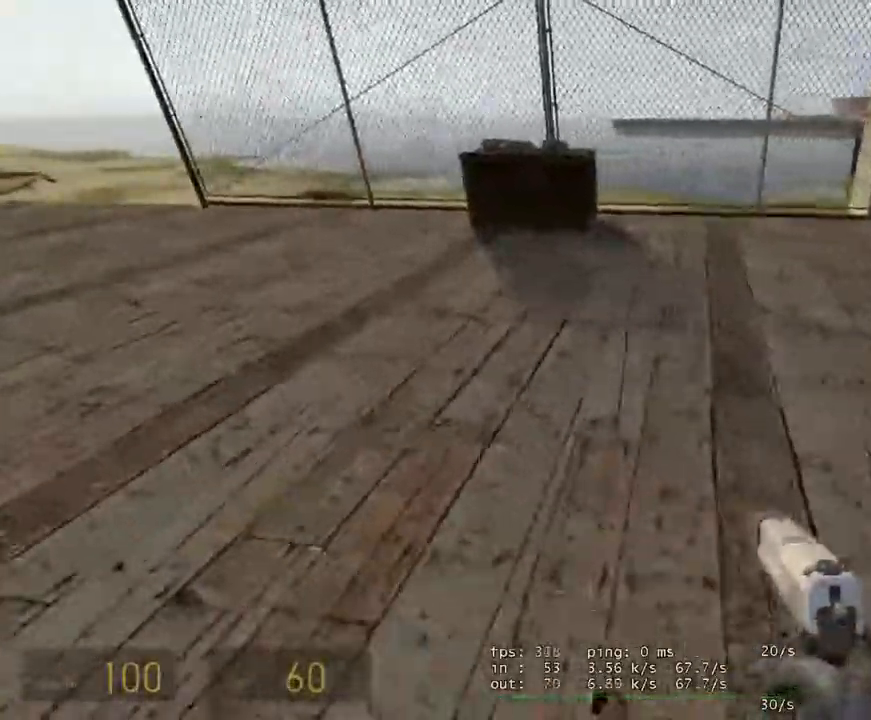
{"keys": ["w"], "mouse": [], "events": [[233, "d", "up"], [367, "w", "down"]]}
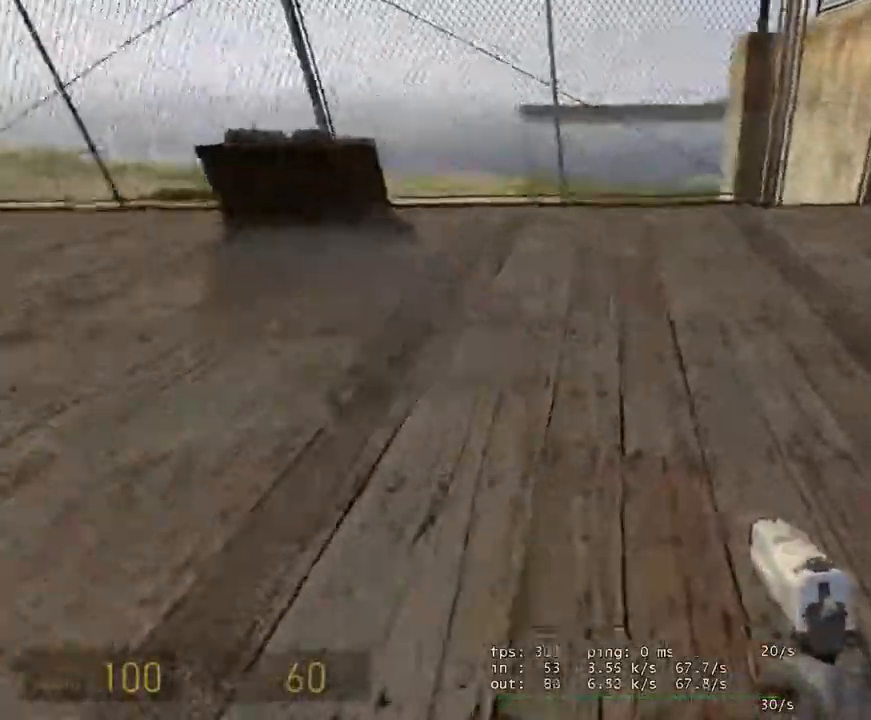
{"keys": ["a", "w"], "mouse": [], "events": [[50, "a", "down"]]}
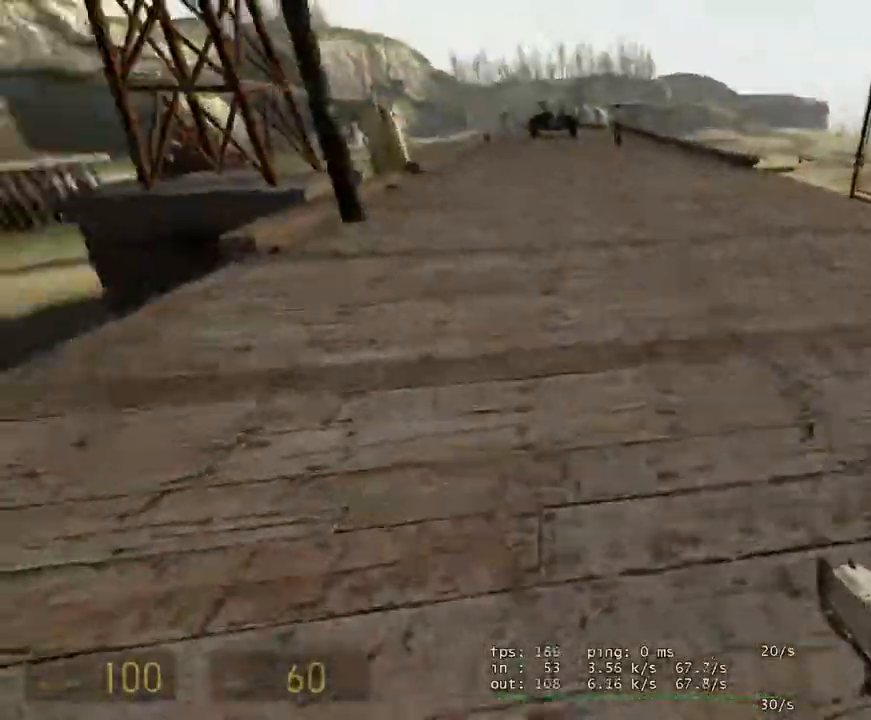
{"keys": ["s"], "mouse": [], "events": [[250, "a", "up"], [250, "w", "up"], [350, "s", "down"]]}
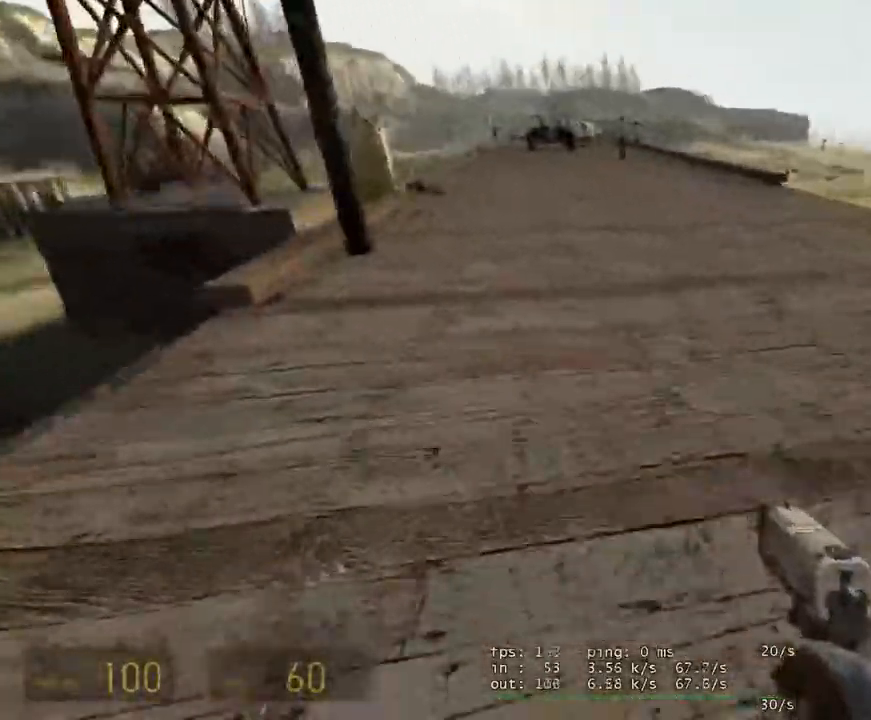
{"keys": [], "mouse": [], "events": [[417, "s", "up"]]}
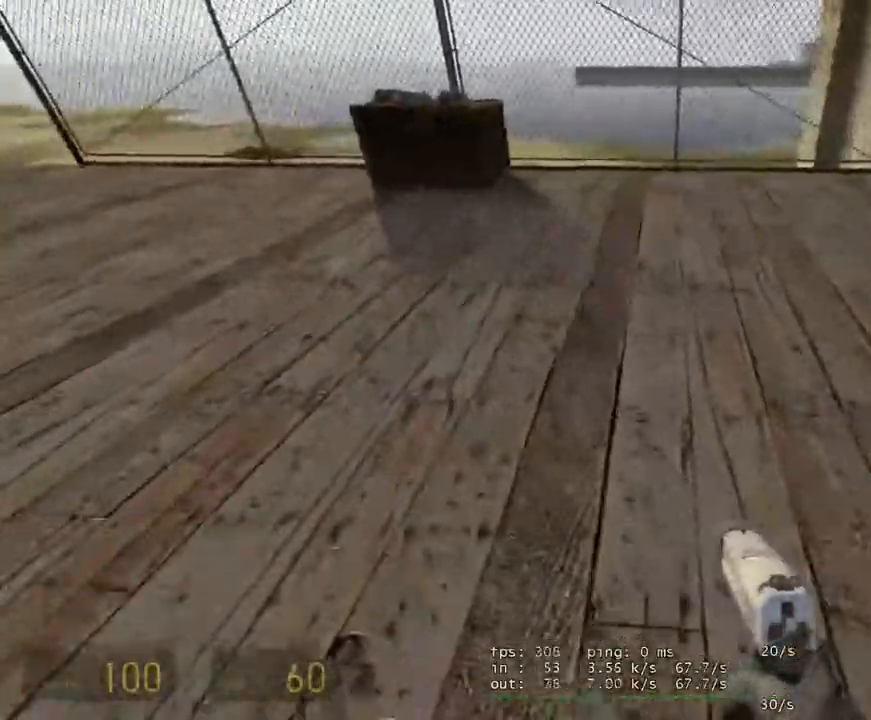
{"keys": ["a", "w"], "mouse": [], "events": [[50, "w", "down"], [333, "a", "down"]]}
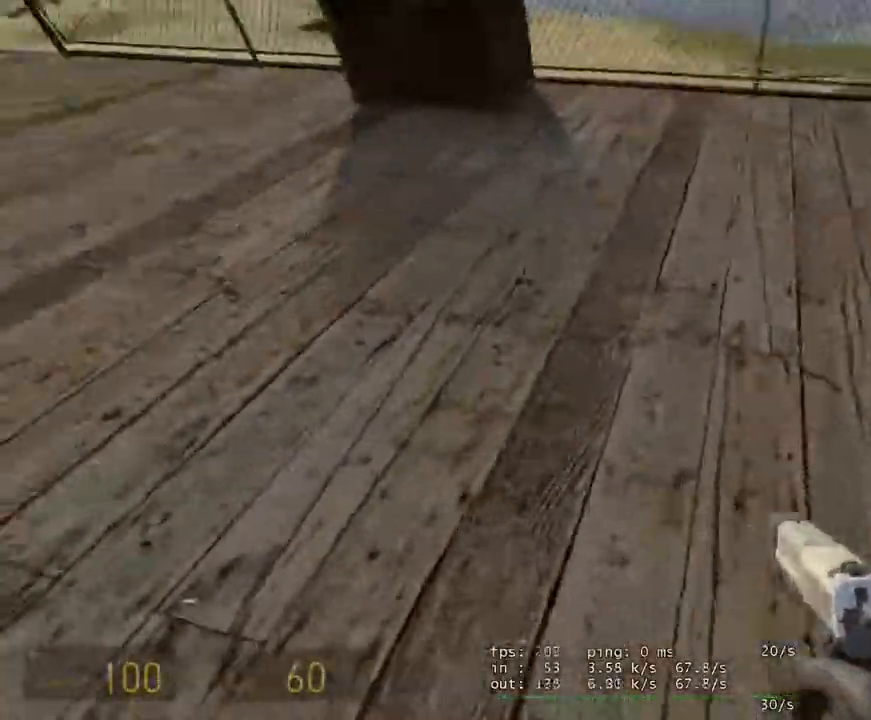
{"keys": ["a", "w"], "mouse": [], "events": []}
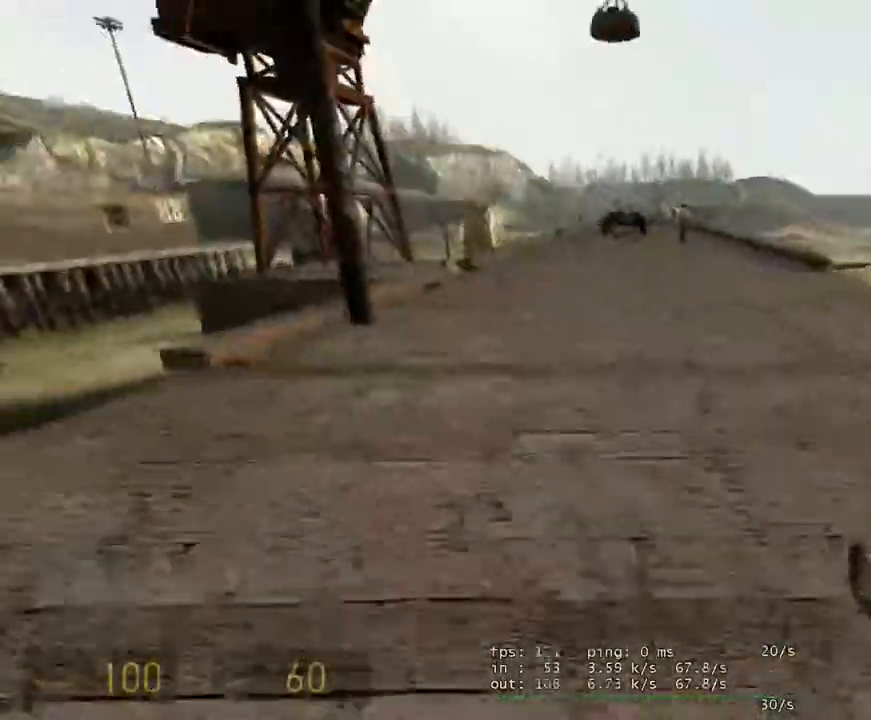
{"keys": ["s"], "mouse": [], "events": [[133, "a", "up"], [133, "w", "up"], [233, "s", "down"]]}
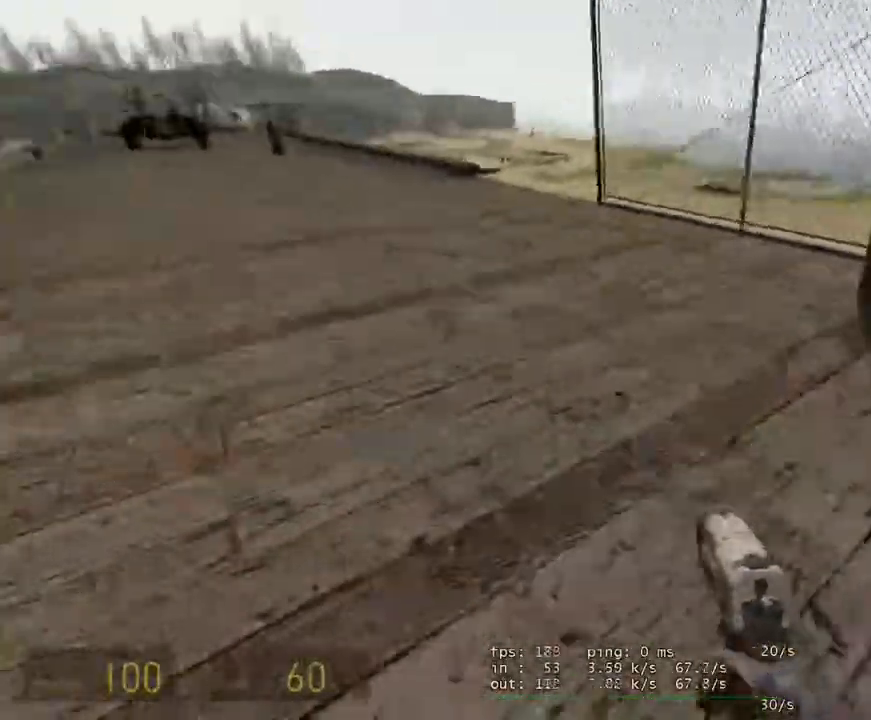
{"keys": ["d"], "mouse": [], "events": [[133, "d", "down"], [483, "s", "up"]]}
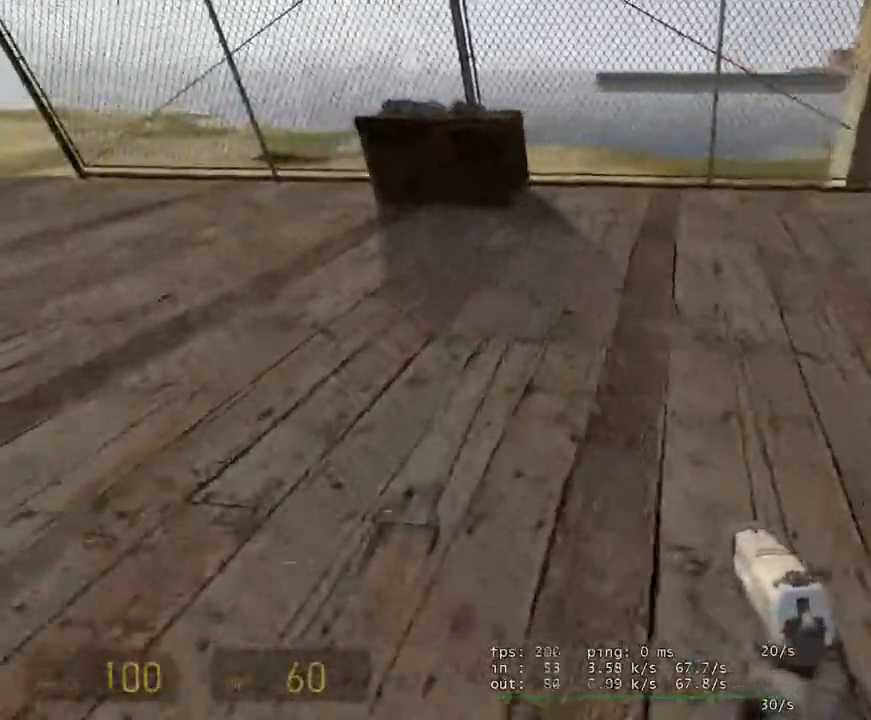
{"keys": ["a", "w"], "mouse": [], "events": [[67, "d", "up"], [167, "w", "down"], [350, "a", "down"]]}
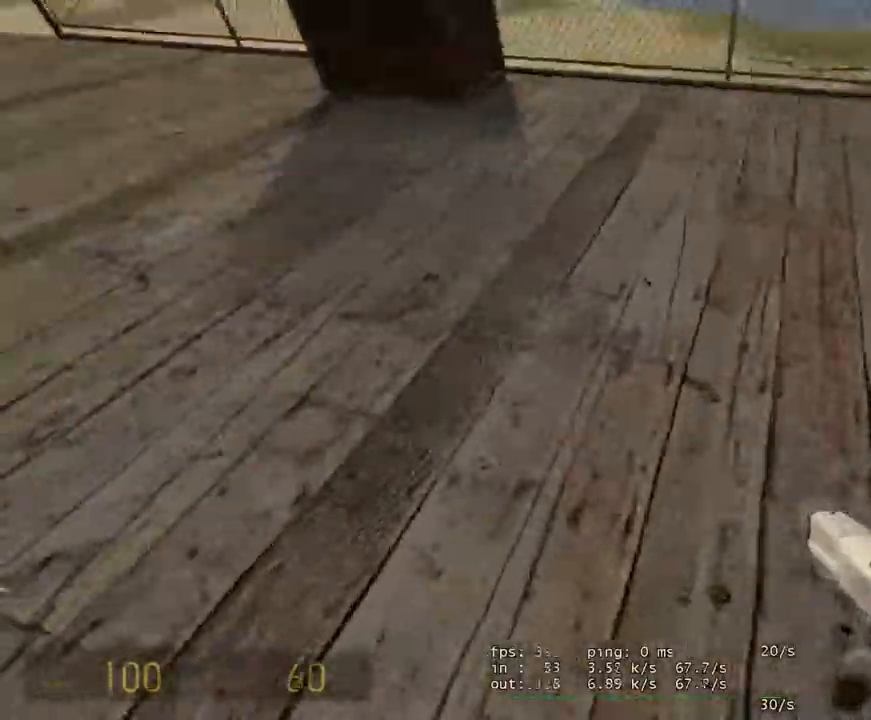
{"keys": ["a", "w"], "mouse": [], "events": []}
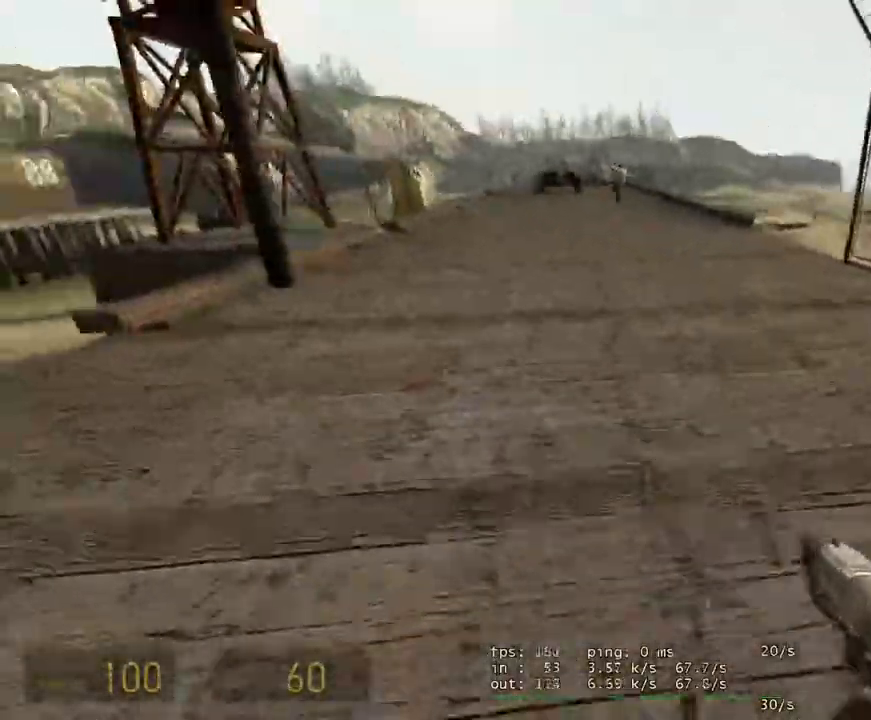
{"keys": ["s"], "mouse": [], "events": [[50, "w", "up"], [100, "a", "up"], [150, "s", "down"]]}
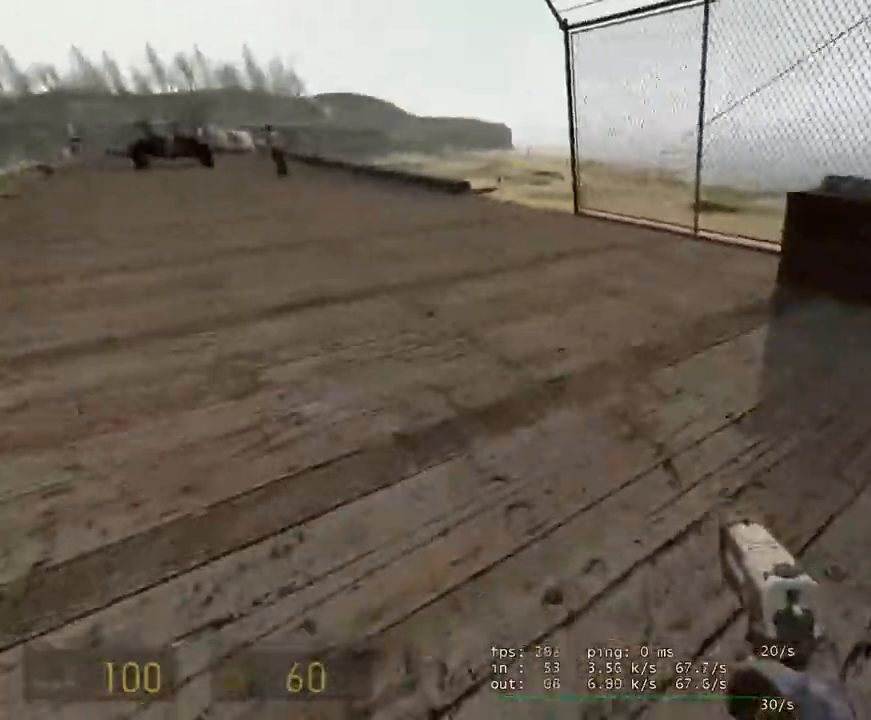
{"keys": ["d", "s"], "mouse": [], "events": [[433, "d", "down"]]}
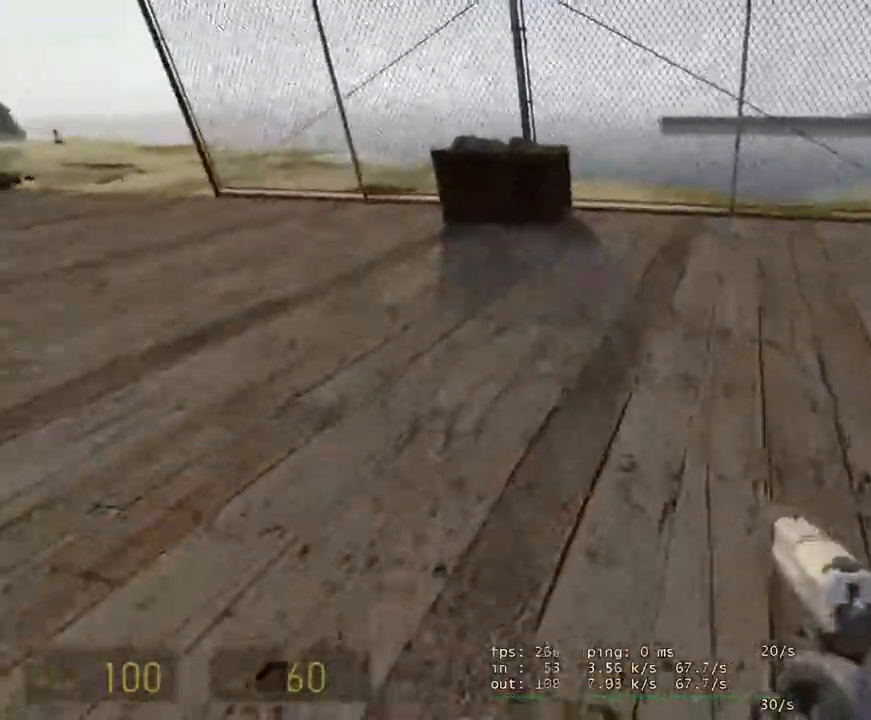
{"keys": [], "mouse": [], "events": [[267, "d", "up"], [417, "s", "up"]]}
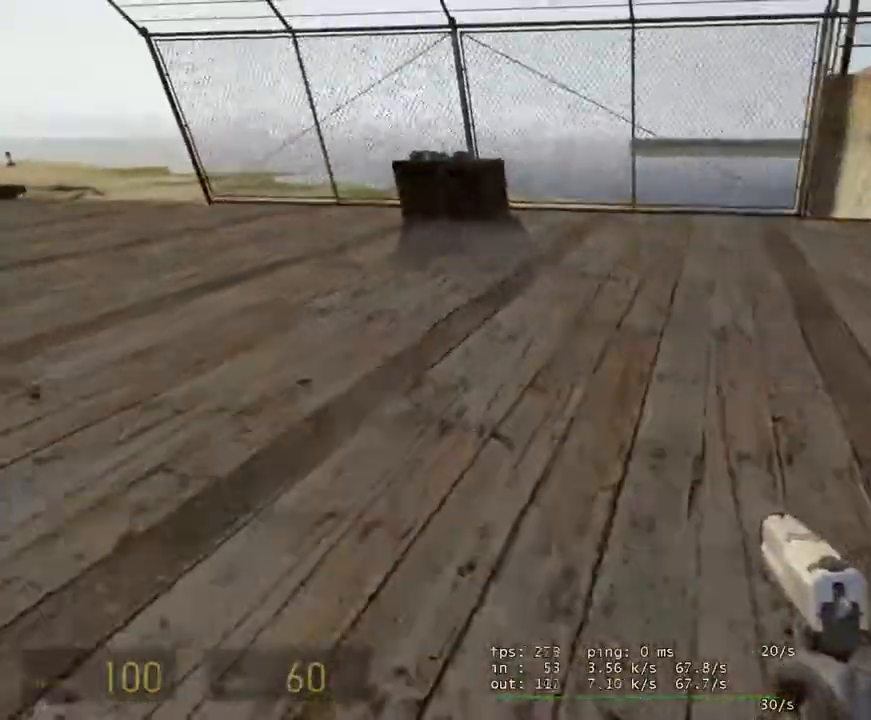
{"keys": ["shift", "w"], "mouse": [], "events": [[183, "w", "down"], [233, "shift", "down"]]}
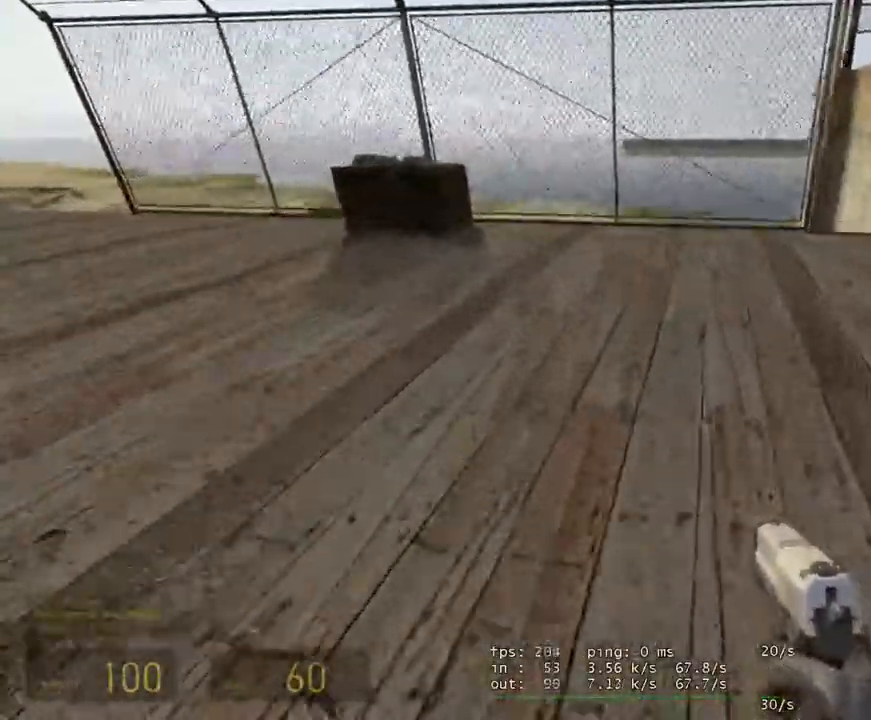
{"keys": ["a", "shift", "w"], "mouse": [], "events": [[117, "a", "down"]]}
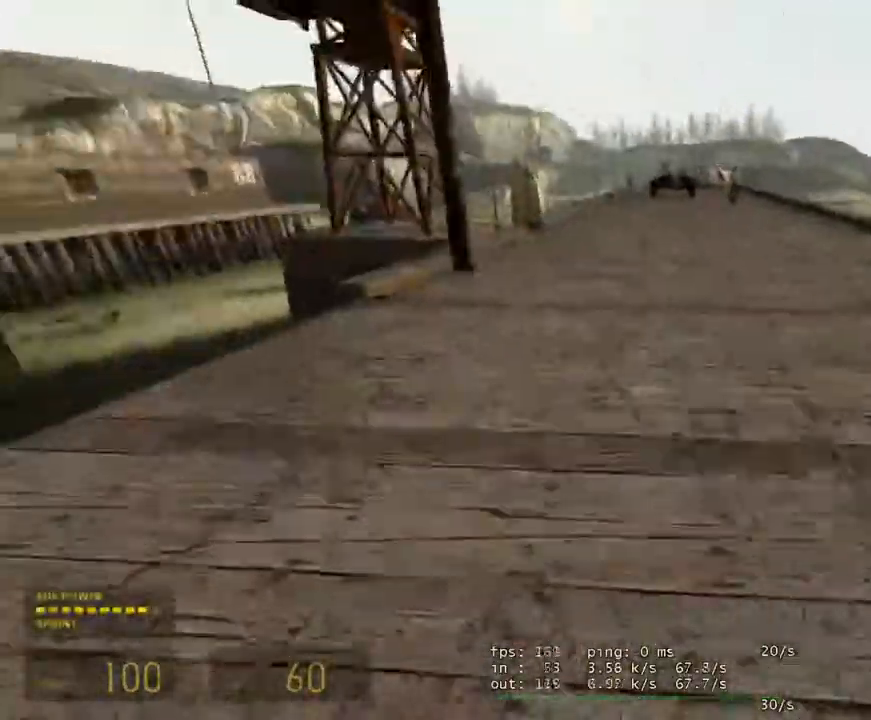
{"keys": ["s"], "mouse": [], "events": [[233, "a", "up"], [233, "w", "up"], [267, "shift", "up"], [417, "s", "down"]]}
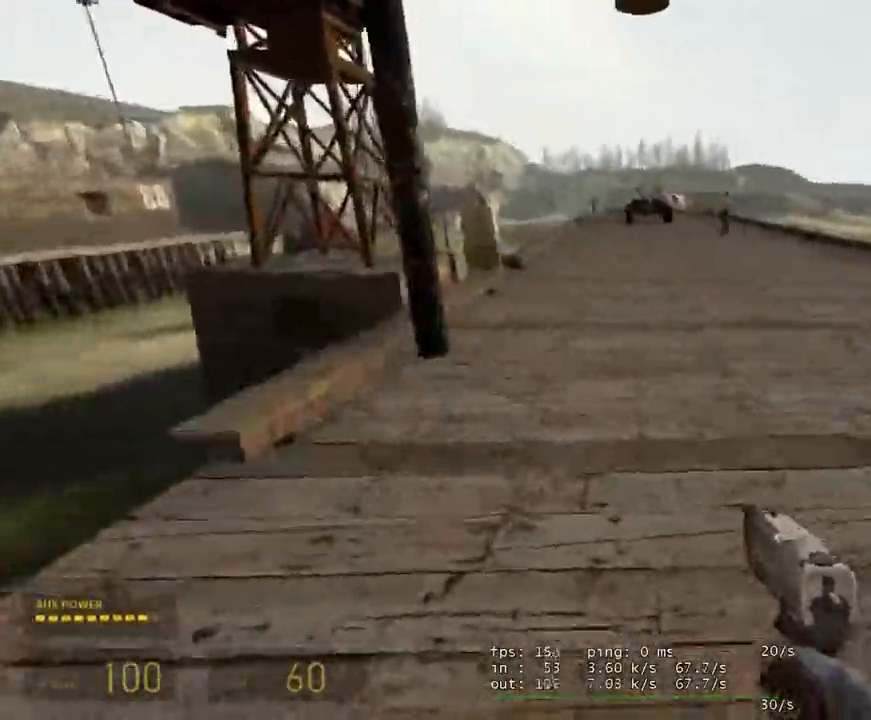
{"keys": ["d", "s"], "mouse": [], "events": [[233, "d", "down"]]}
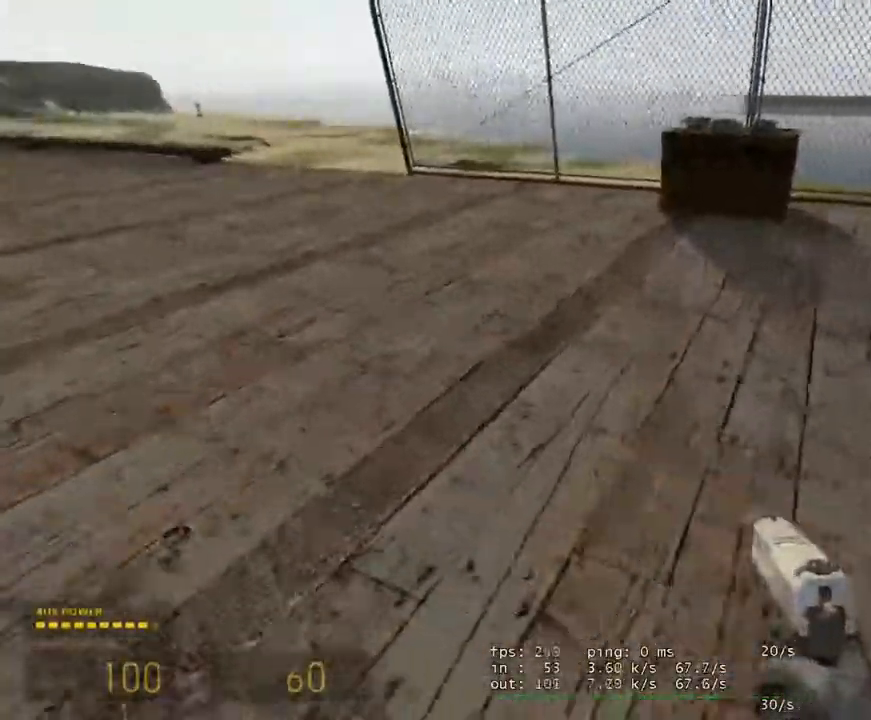
{"keys": ["s"], "mouse": [], "events": [[67, "s", "up"], [250, "s", "down"], [433, "d", "up"]]}
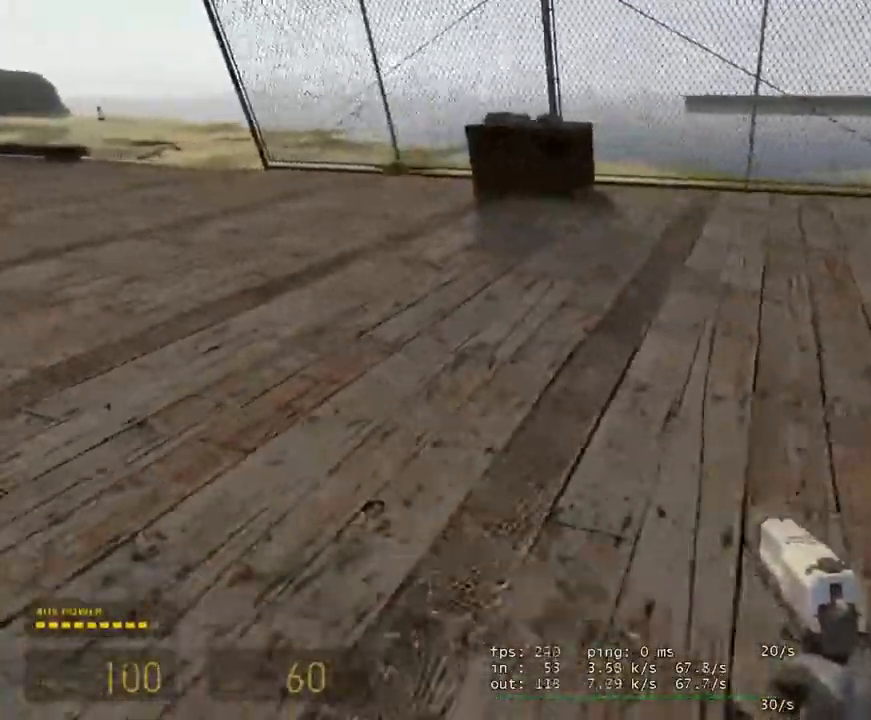
{"keys": [], "mouse": [], "events": [[367, "s", "up"]]}
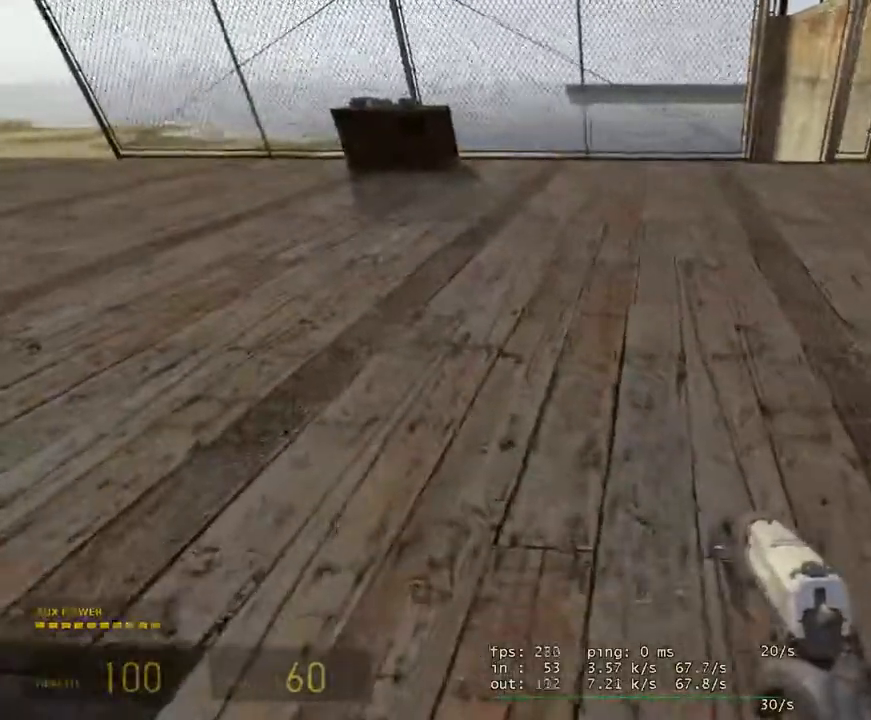
{"keys": ["a", "shift", "w"], "mouse": [], "events": [[17, "w", "down"], [100, "shift", "down"], [383, "a", "down"]]}
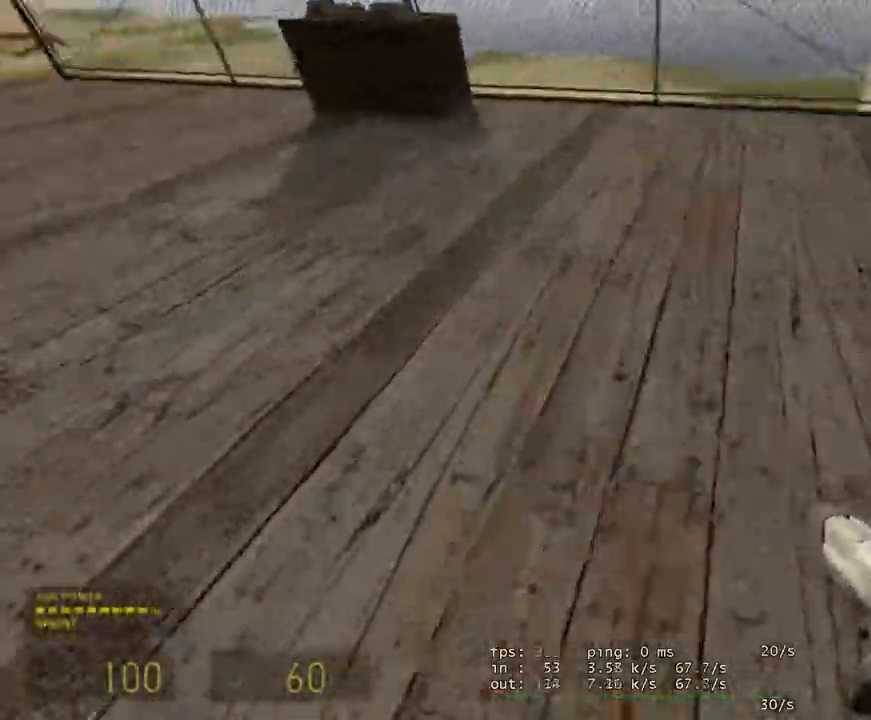
{"keys": ["shift"], "mouse": [], "events": [[483, "a", "up"], [483, "w", "up"]]}
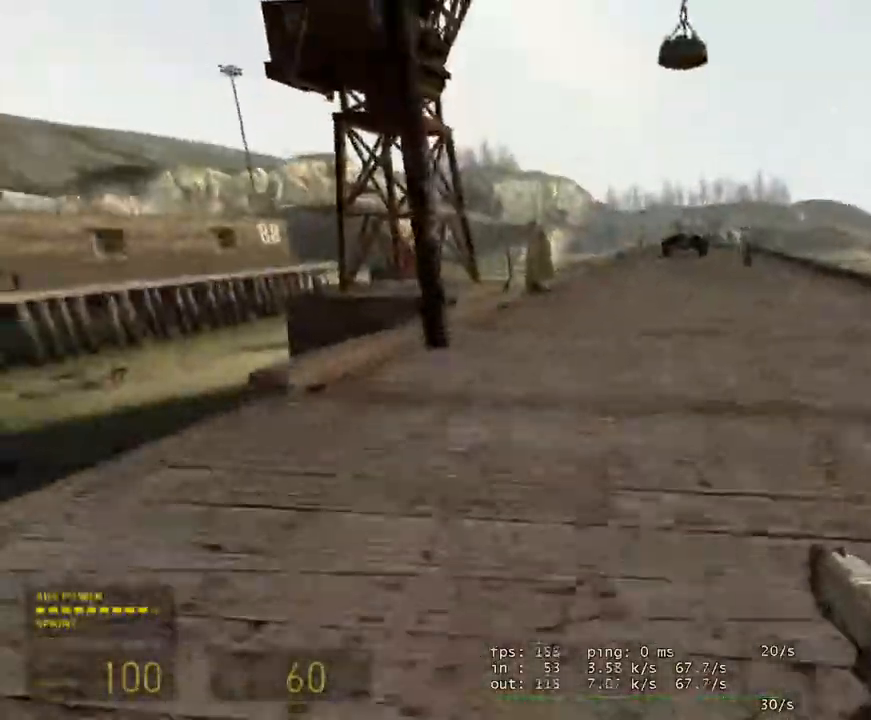
{"keys": ["d", "s"], "mouse": [], "events": [[33, "shift", "up"], [233, "s", "down"], [500, "d", "down"]]}
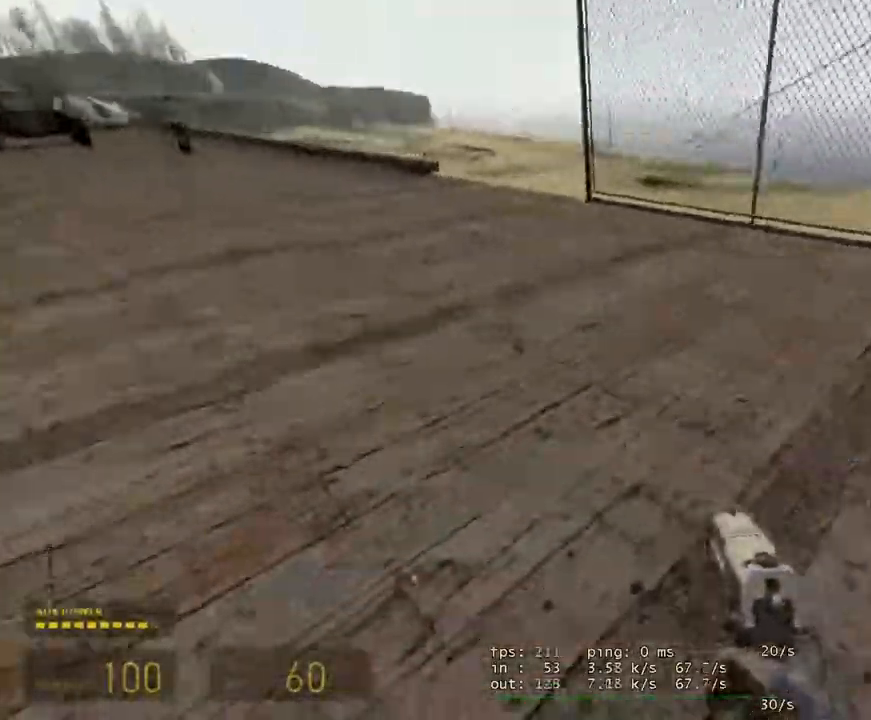
{"keys": ["d", "s"], "mouse": [], "events": [[233, "s", "up"], [483, "s", "down"]]}
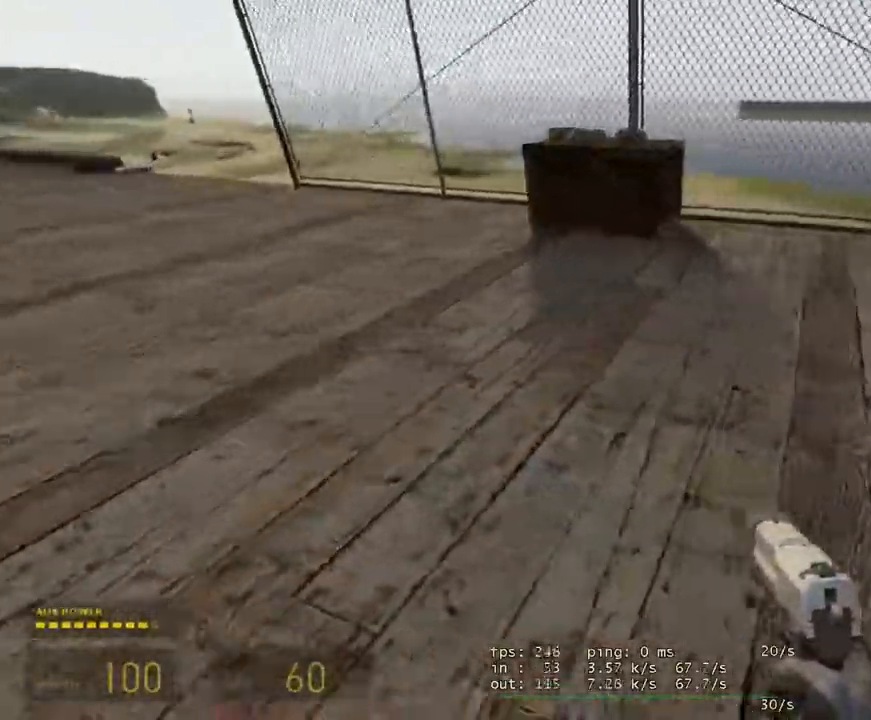
{"keys": ["s"], "mouse": [], "events": [[67, "d", "up"]]}
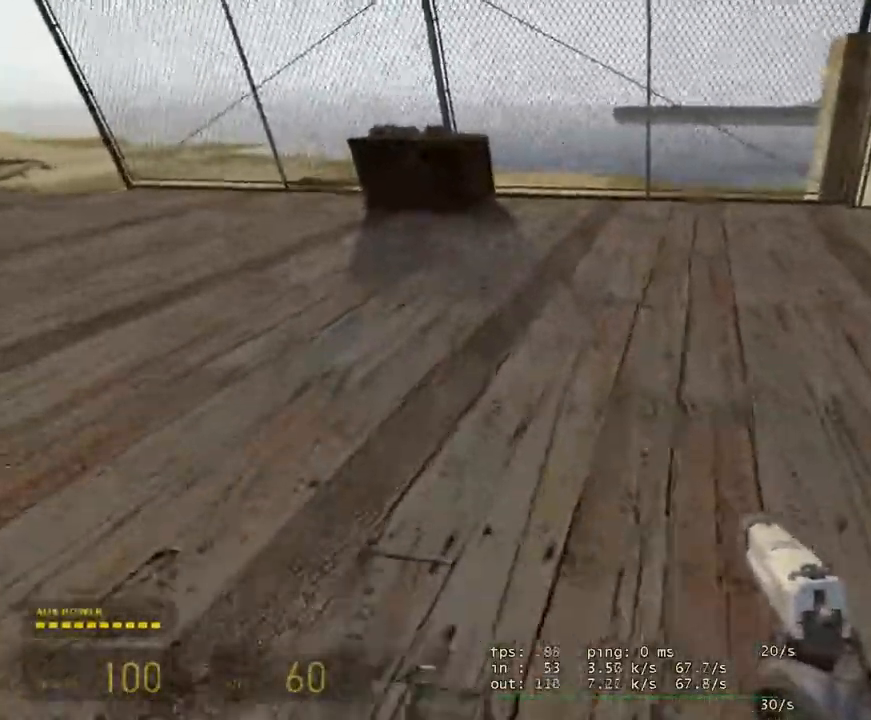
{"keys": [], "mouse": [], "events": [[33, "s", "up"], [83, "s", "down"], [183, "s", "up"]]}
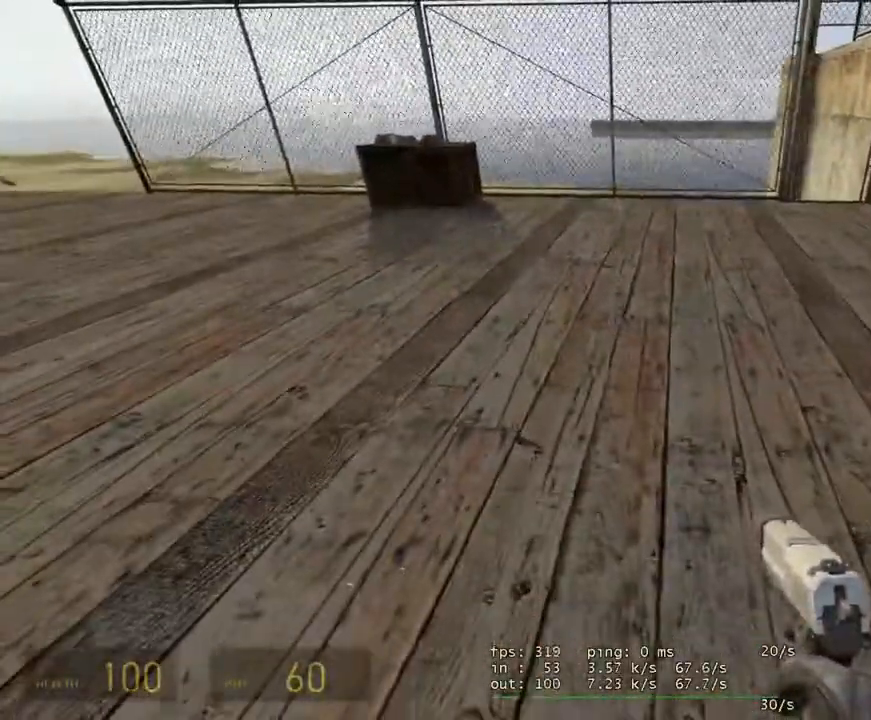
{"keys": ["a", "shift", "w"], "mouse": [], "events": [[383, "shift", "down"], [383, "w", "down"], [483, "a", "down"]]}
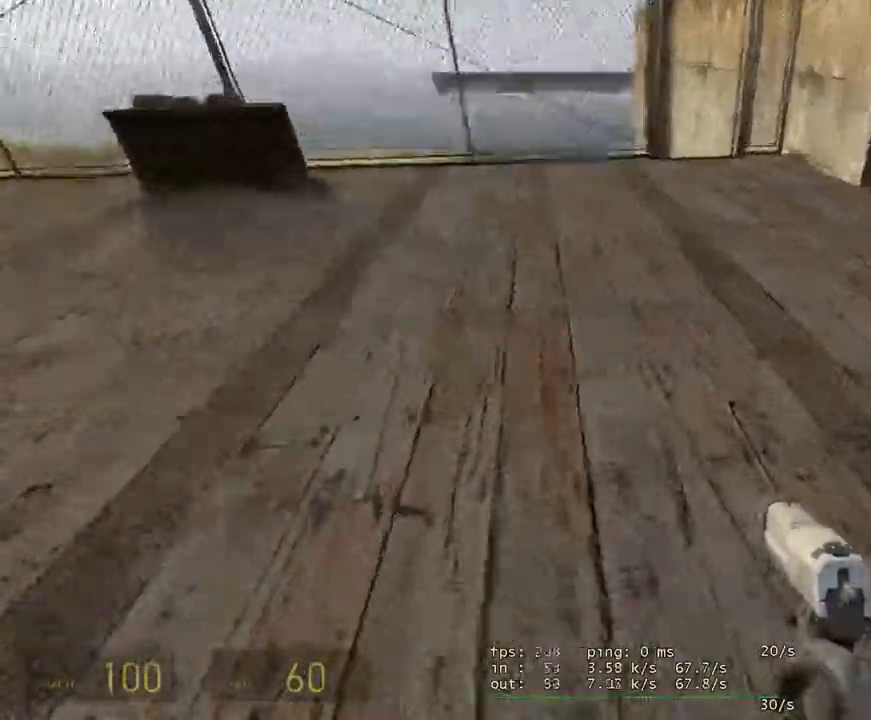
{"keys": ["a", "shift", "w"], "mouse": [], "events": []}